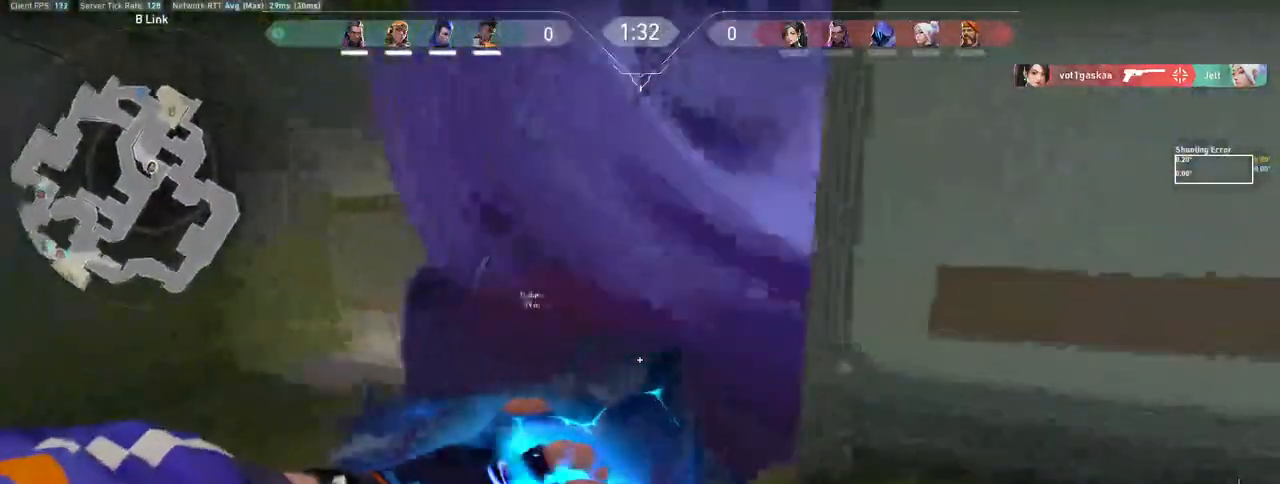
Gameplay with keyboard and mouse; each line is a JSON object with the keys and mouse buttons held at the frame after it. "events" lists presses ("down") and releases ("up") of "a", "ctrl", "d", "e", "f", "q", "r", "s", "shift", "space", "tab", "w", "mouse_left", "mouse_wheel", "mouse_right", "mouse_mb4" and "mouse_mb5" between this image and that frame as [ms after this image, input, new state], when the widget could be followed in between. "mouse_left", "mouse_wheel", "mouse_right", "mouse_mb4", "mouse_mb5" = the "left", "wheel", "right", "mb4", "mb5" buttons of the "mouse" list. No other keys are recorded. "wheel" means that the mouse wheel is clicked or scrolled. Mouse movement is not recorded. Not read: other_keys.
{"keys": ["w"], "mouse": [], "events": [[117, "a", "down"], [433, "w", "down"], [500, "a", "up"]]}
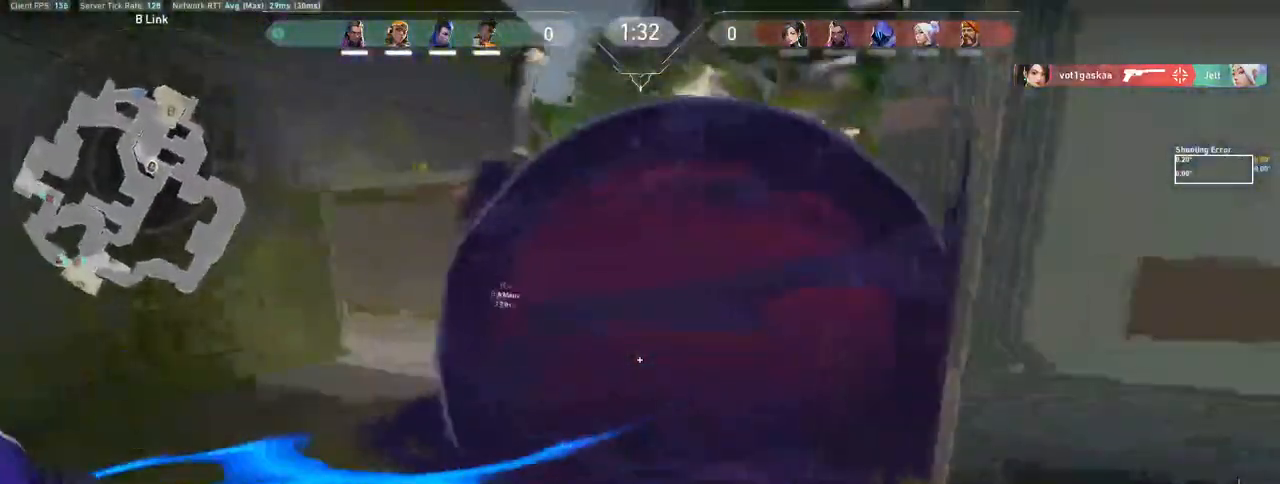
{"keys": ["w"], "mouse": [], "events": []}
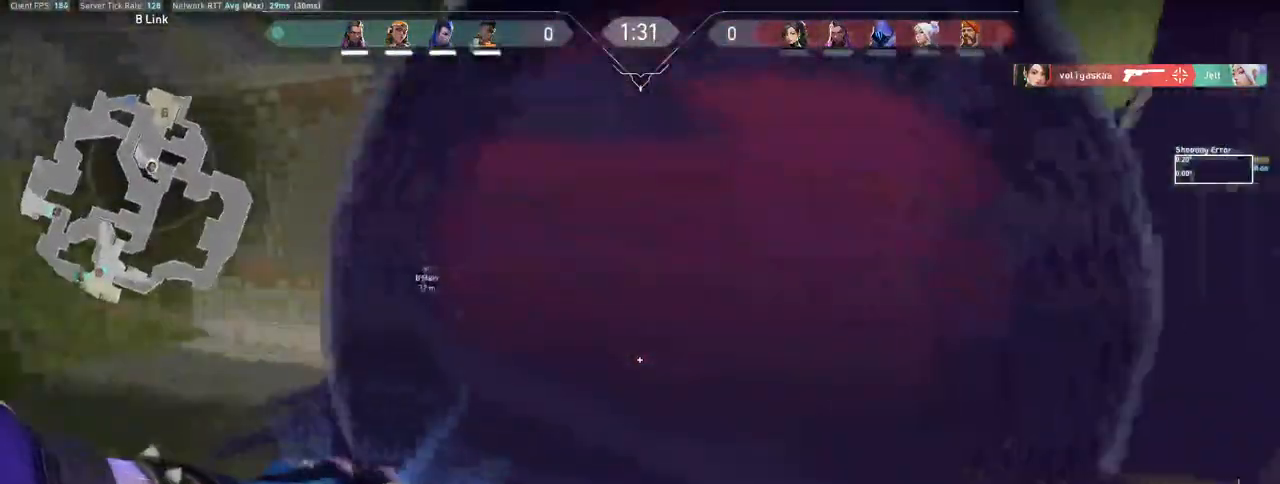
{"keys": ["w"], "mouse": [], "events": []}
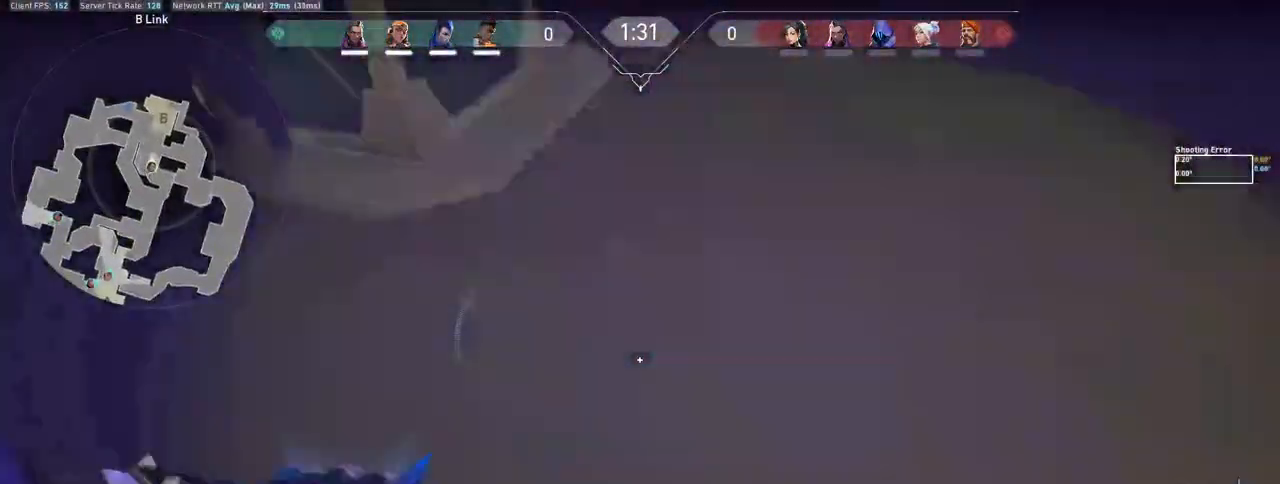
{"keys": ["w"], "mouse": [], "events": [[400, "mouse_left", "down"], [483, "mouse_left", "up"]]}
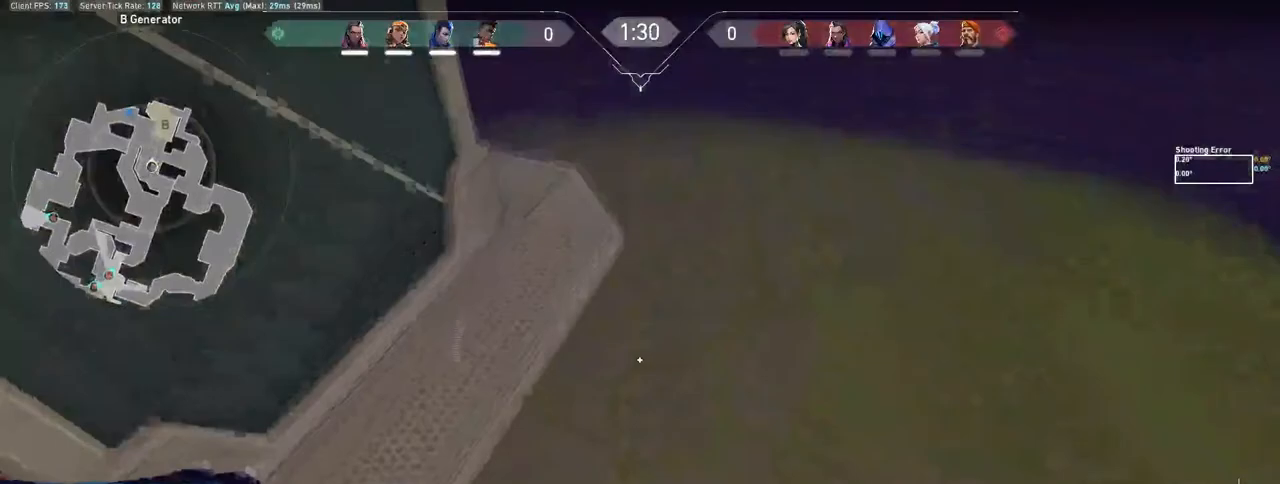
{"keys": ["w"], "mouse": [], "events": []}
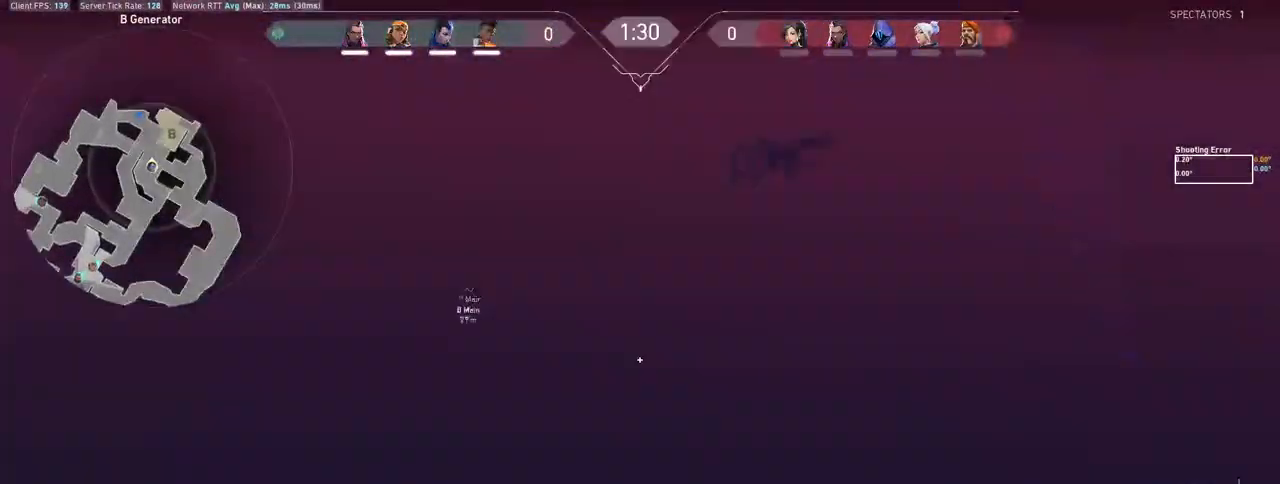
{"keys": ["a"], "mouse": [], "events": [[200, "a", "down"], [433, "w", "up"]]}
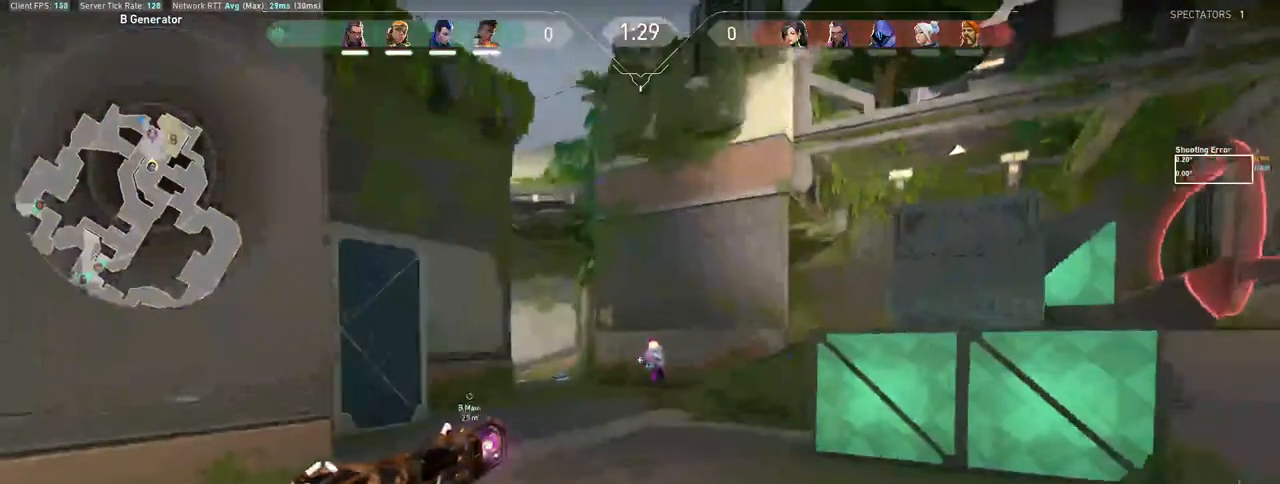
{"keys": [], "mouse": [], "events": [[17, "a", "up"], [117, "mouse_left", "down"], [200, "d", "down"], [200, "mouse_left", "up"], [267, "d", "up"], [383, "mouse_left", "down"], [483, "mouse_left", "up"]]}
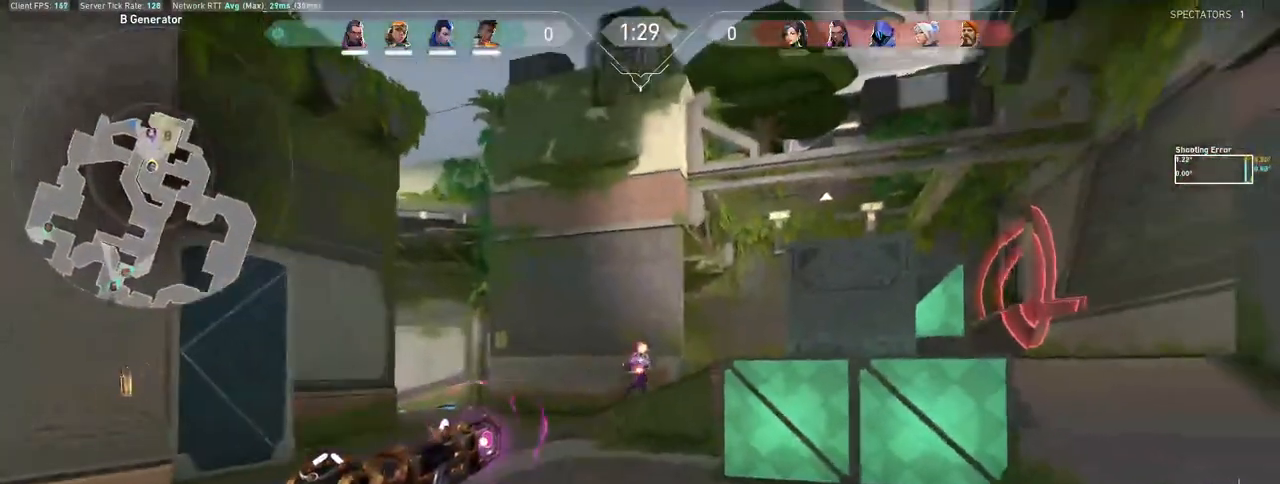
{"keys": [], "mouse": [], "events": [[117, "mouse_left", "down"], [200, "mouse_left", "up"], [367, "mouse_left", "down"], [467, "mouse_left", "up"]]}
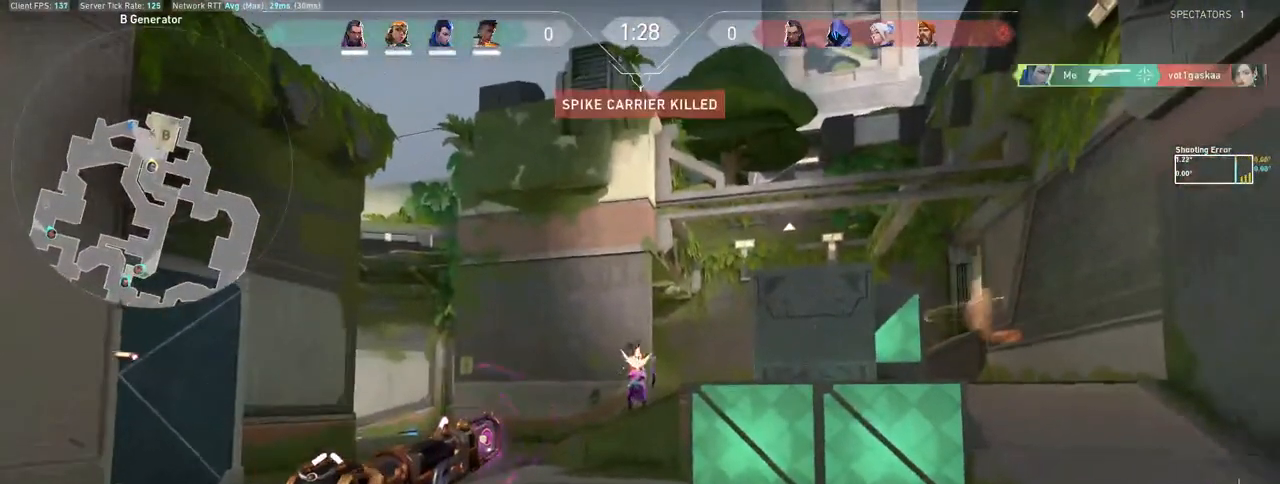
{"keys": [], "mouse": ["left"], "events": [[200, "d", "down"], [367, "d", "up"], [433, "mouse_left", "down"]]}
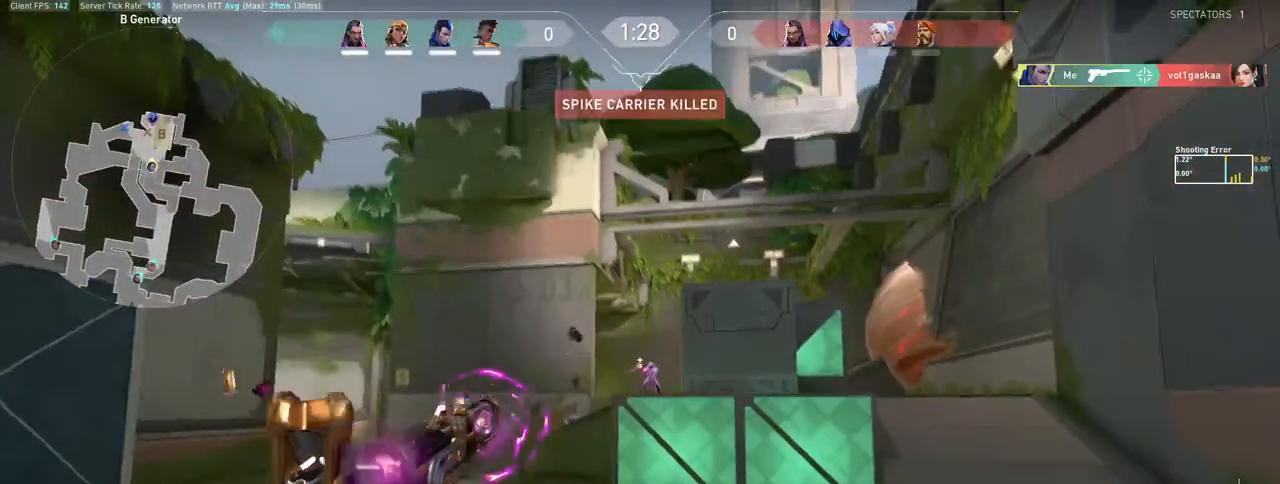
{"keys": [], "mouse": ["left"], "events": [[17, "a", "down"], [17, "mouse_left", "up"], [83, "a", "up"], [183, "mouse_left", "down"], [267, "d", "down"], [283, "mouse_left", "up"], [333, "d", "up"], [433, "mouse_left", "down"]]}
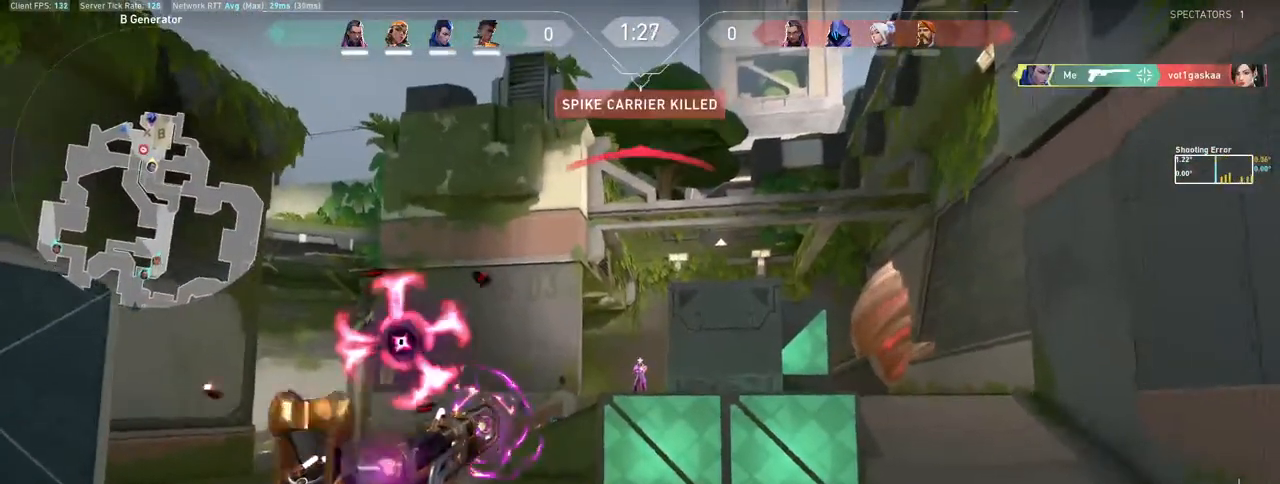
{"keys": [], "mouse": ["left"], "events": [[33, "mouse_left", "up"], [200, "mouse_left", "down"], [317, "mouse_left", "up"], [483, "mouse_left", "down"]]}
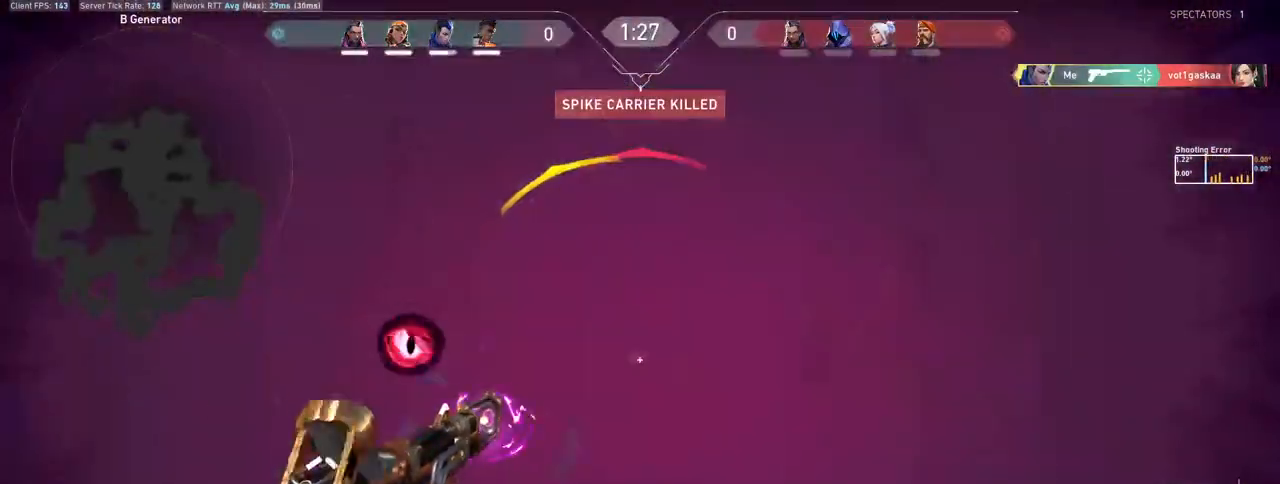
{"keys": [], "mouse": ["left"], "events": [[83, "mouse_left", "up"], [183, "mouse_left", "down"], [283, "mouse_left", "up"], [450, "mouse_left", "down"]]}
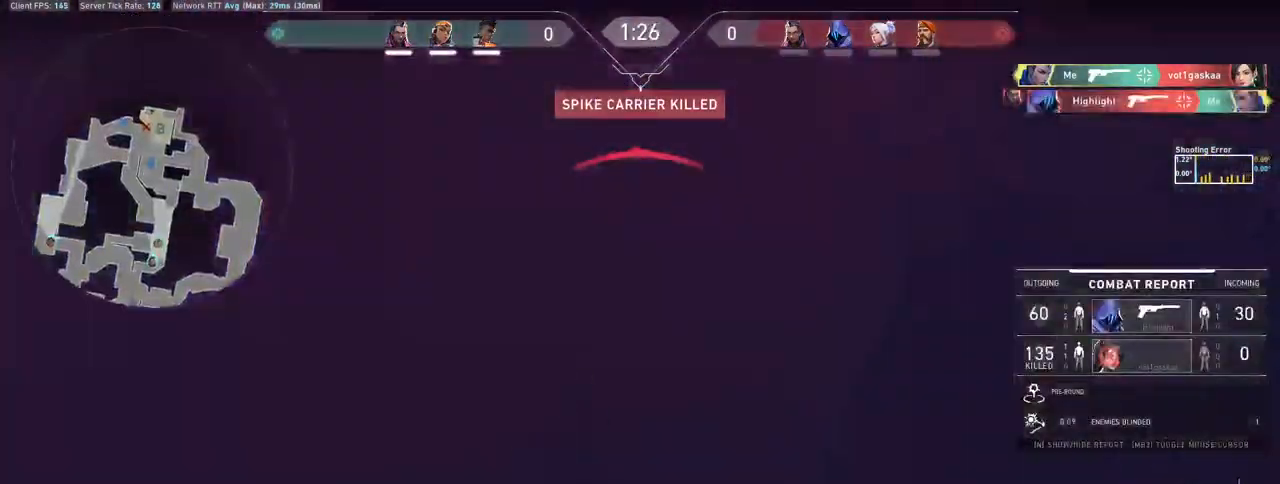
{"keys": [], "mouse": ["left"], "events": [[67, "mouse_left", "up"], [83, "tab", "down"], [150, "tab", "up"], [200, "mouse_left", "down"], [250, "tab", "down"], [317, "tab", "up"], [333, "mouse_left", "up"], [417, "mouse_left", "down"], [417, "tab", "down"], [500, "tab", "up"]]}
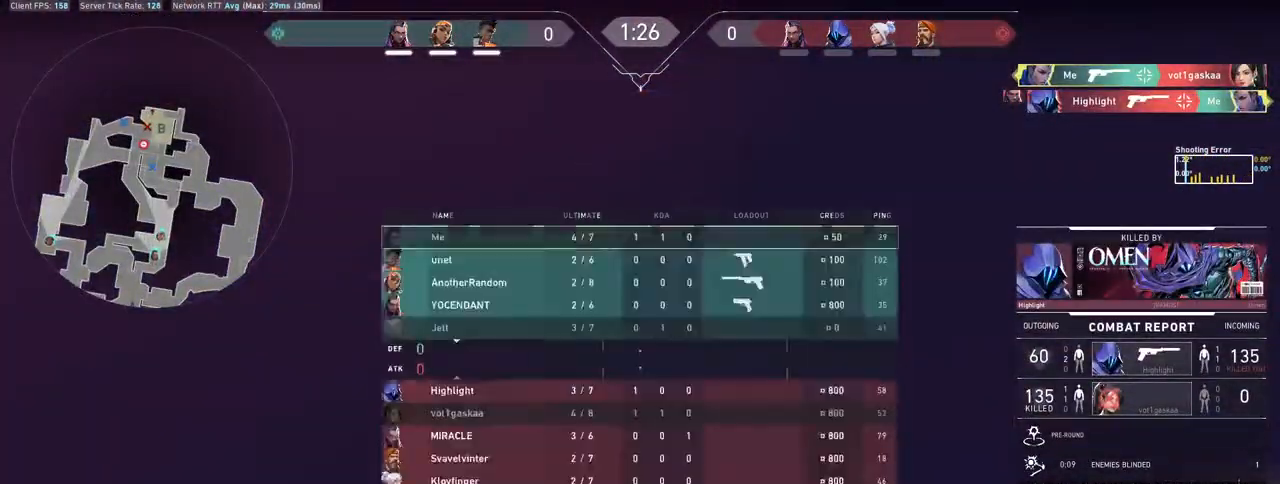
{"keys": ["tab"], "mouse": [], "events": [[67, "mouse_left", "up"], [100, "tab", "down"], [117, "mouse_left", "down"], [183, "tab", "up"], [267, "mouse_left", "up"], [267, "tab", "down"], [333, "mouse_left", "down"], [350, "tab", "up"], [450, "tab", "down"], [483, "mouse_left", "up"]]}
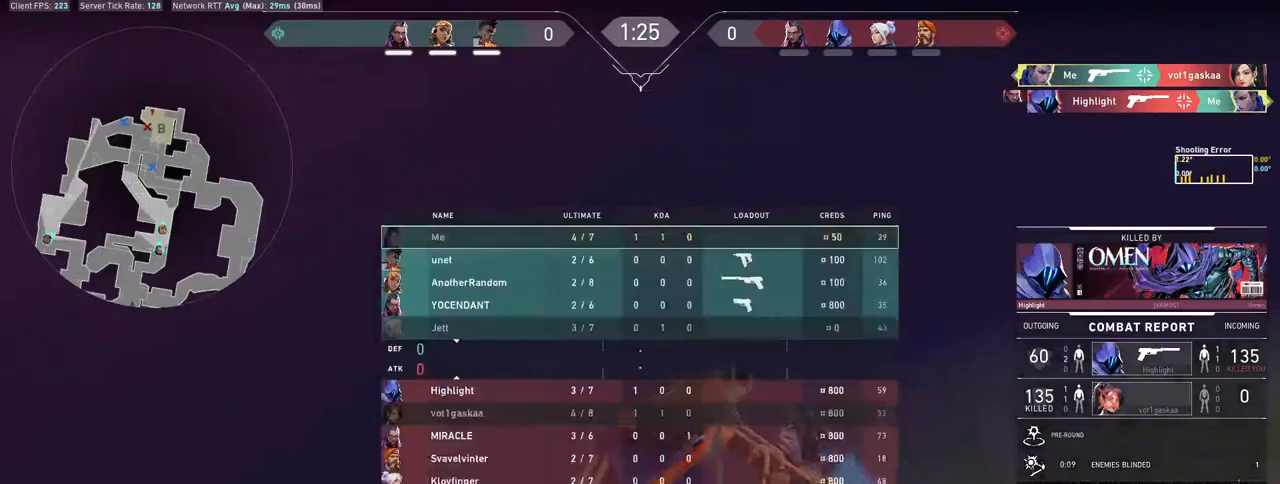
{"keys": ["tab"], "mouse": [], "events": [[67, "tab", "up"], [83, "mouse_left", "down"], [150, "tab", "down"], [233, "mouse_left", "up"]]}
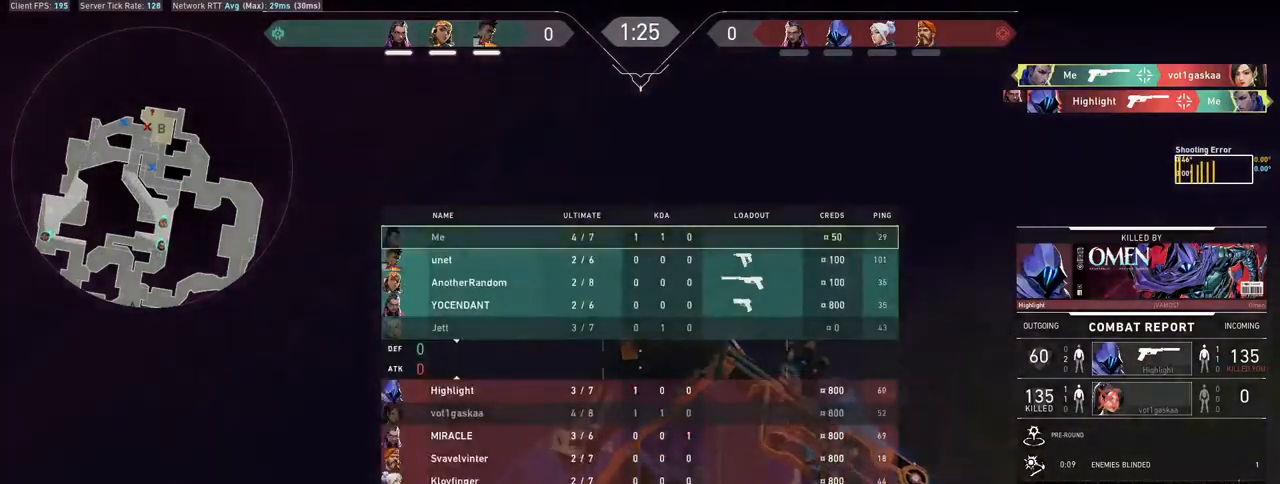
{"keys": ["tab"], "mouse": [], "events": []}
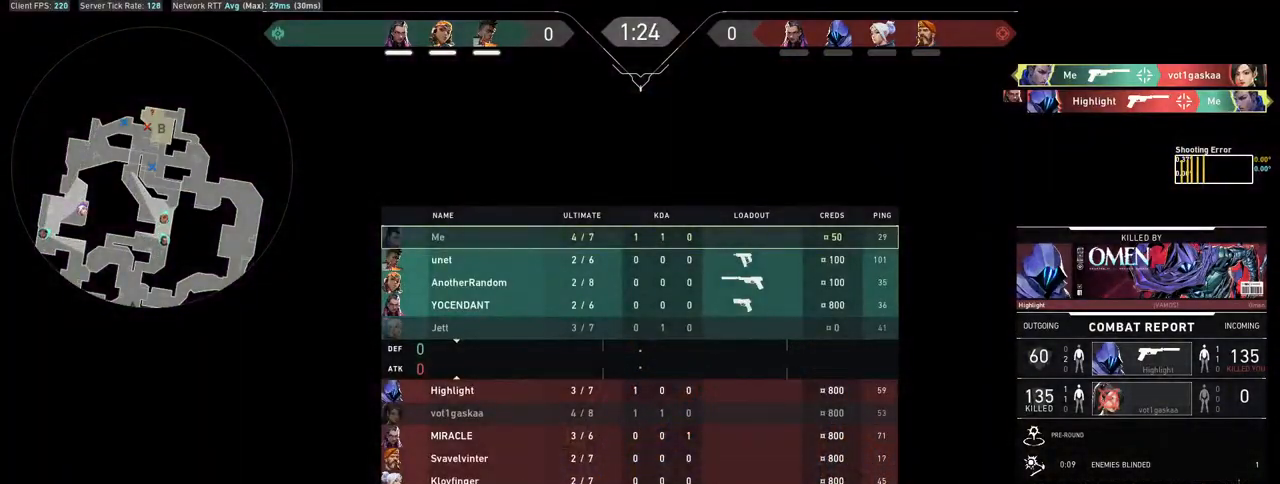
{"keys": ["tab"], "mouse": [], "events": []}
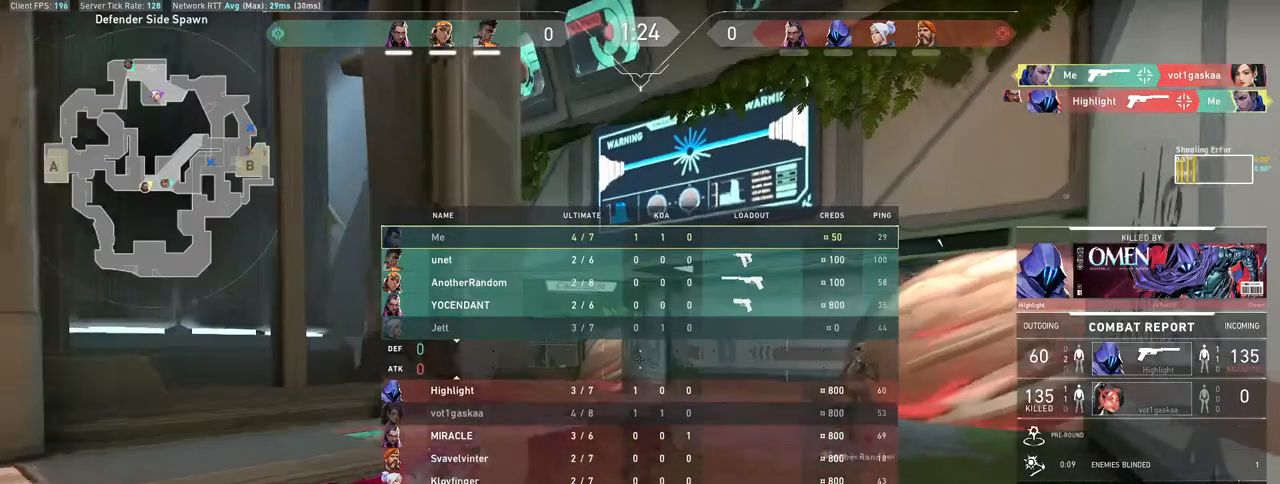
{"keys": [], "mouse": ["left"], "events": [[150, "mouse_left", "down"], [233, "mouse_left", "up"], [300, "tab", "up"], [450, "mouse_left", "down"]]}
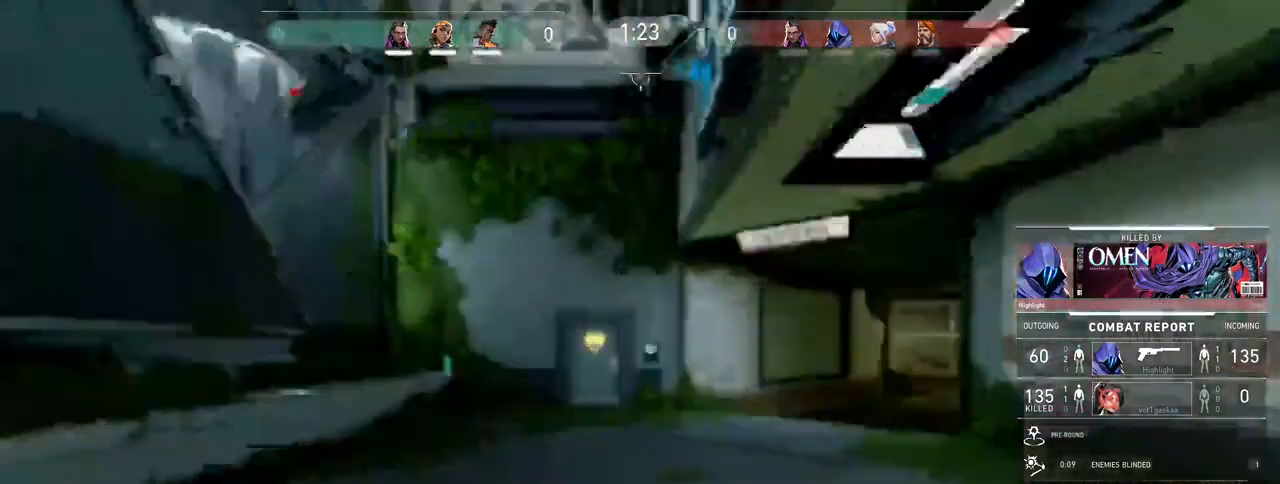
{"keys": [], "mouse": [], "events": [[50, "mouse_left", "up"]]}
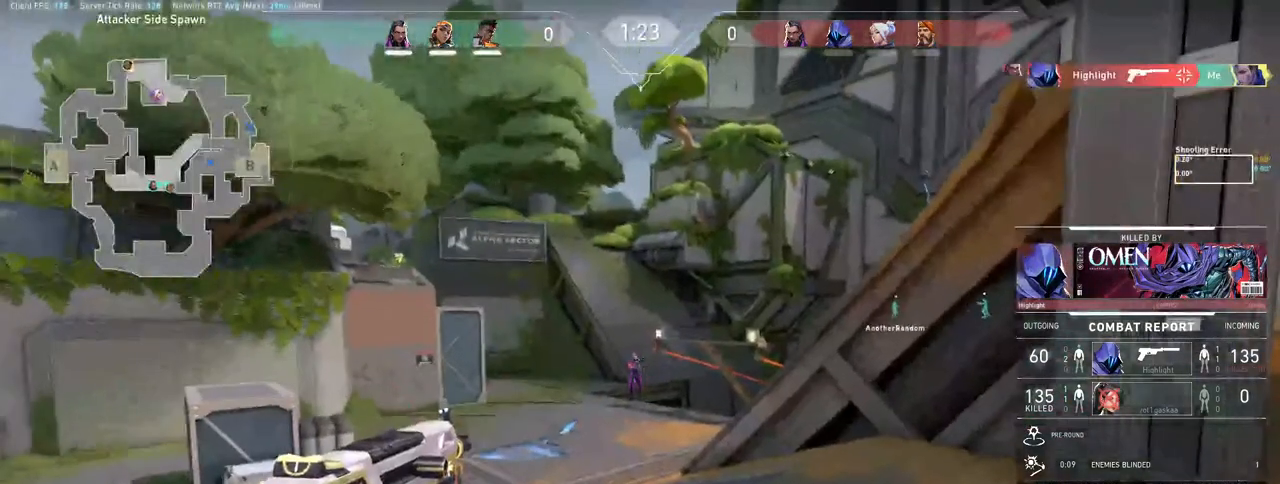
{"keys": [], "mouse": [], "events": []}
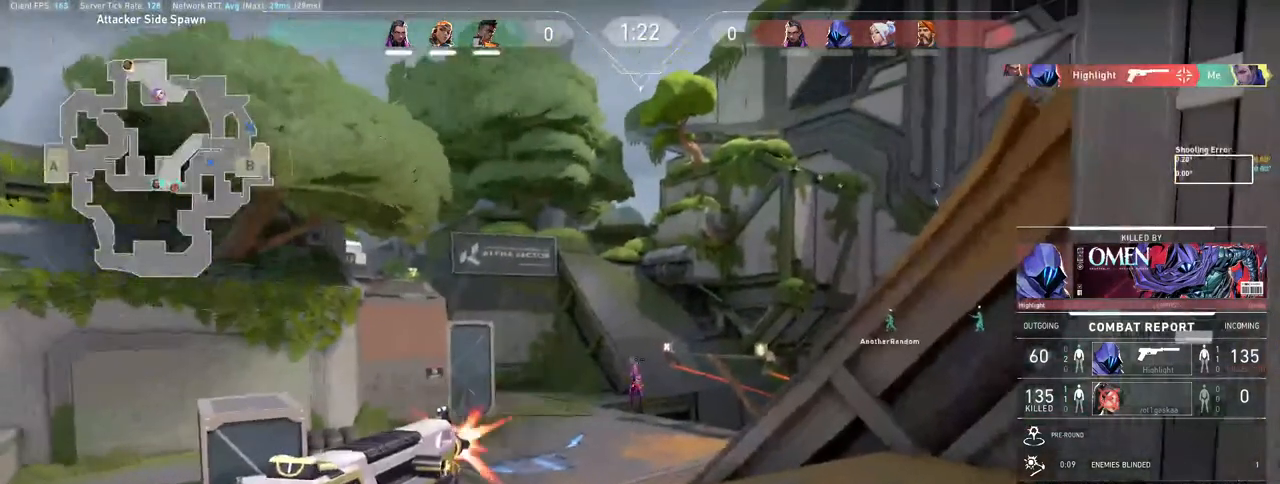
{"keys": [], "mouse": [], "events": []}
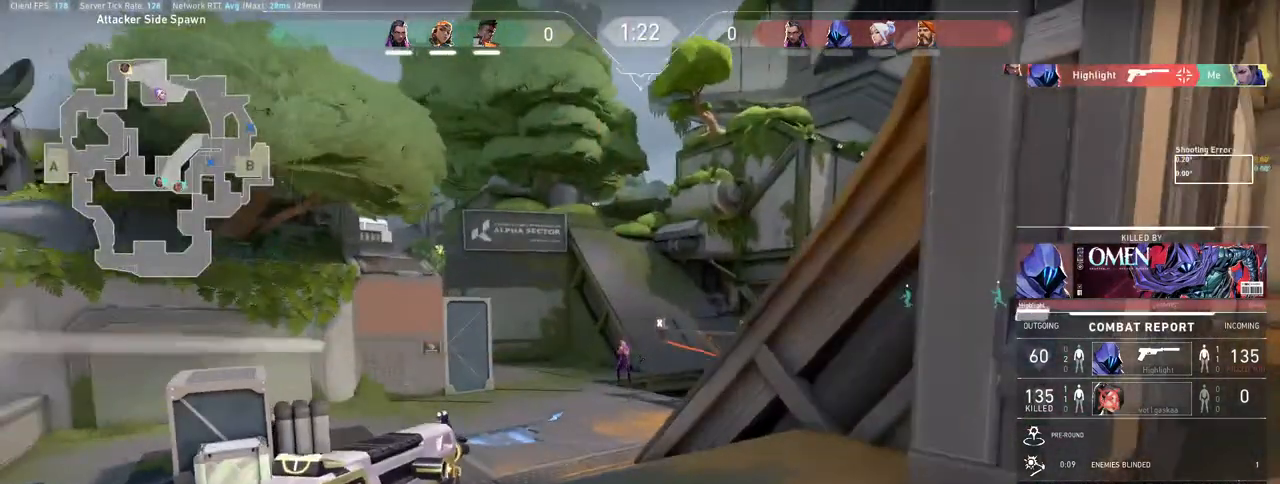
{"keys": [], "mouse": []}
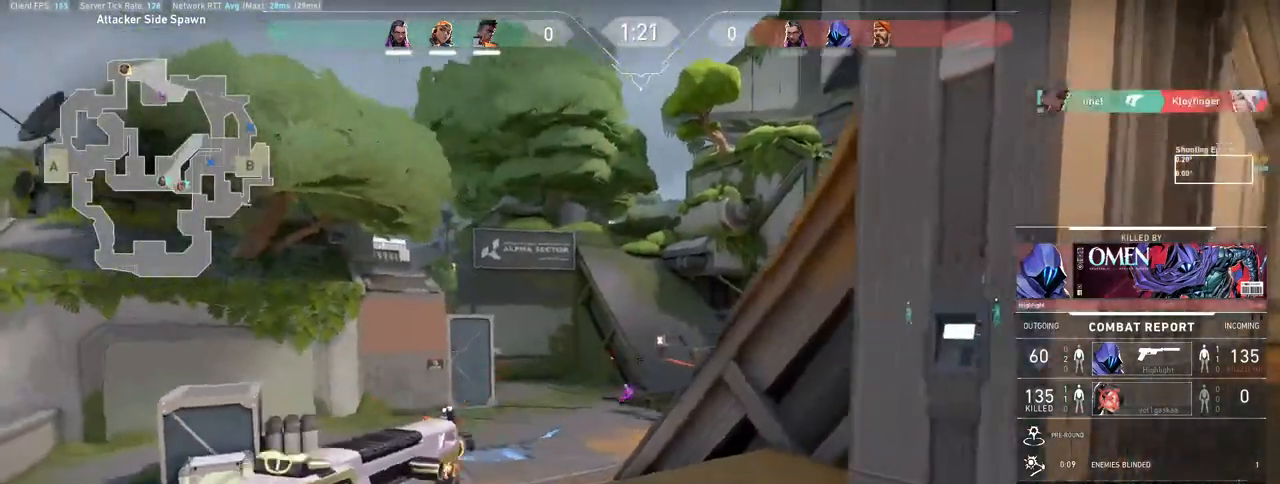
{"keys": ["tab"], "mouse": [], "events": [[100, "mouse_left", "down"], [183, "mouse_left", "up"], [300, "tab", "down"]]}
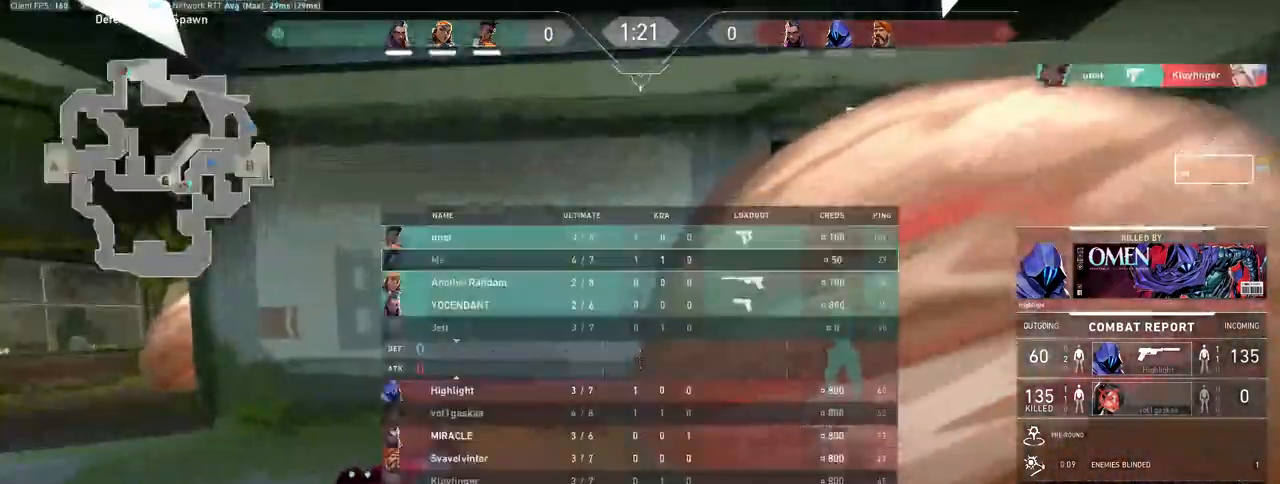
{"keys": ["tab"], "mouse": [], "events": [[50, "mouse_left", "down"], [133, "mouse_left", "up"]]}
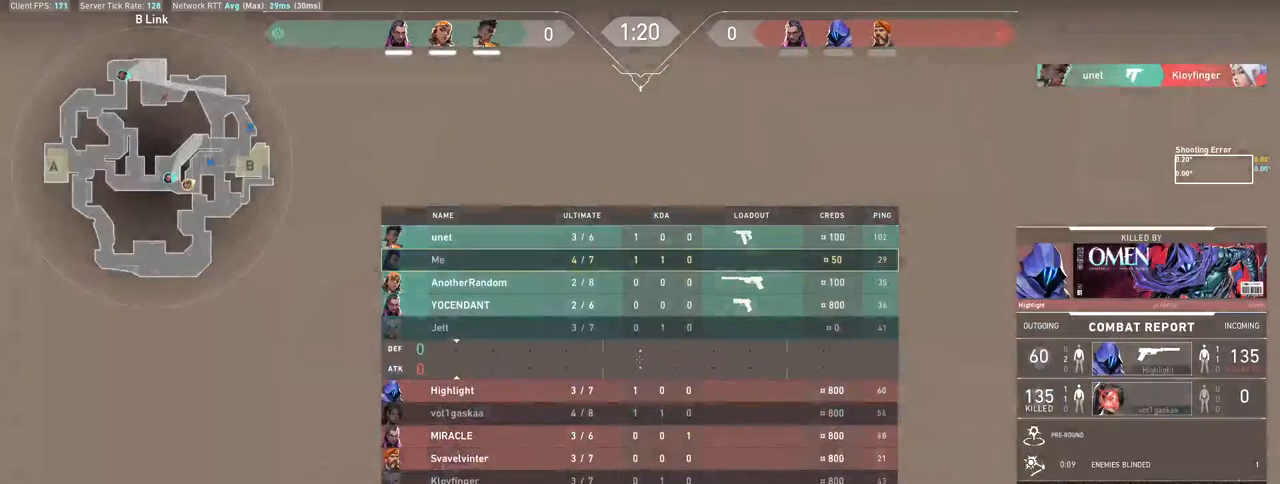
{"keys": ["tab"], "mouse": [], "events": []}
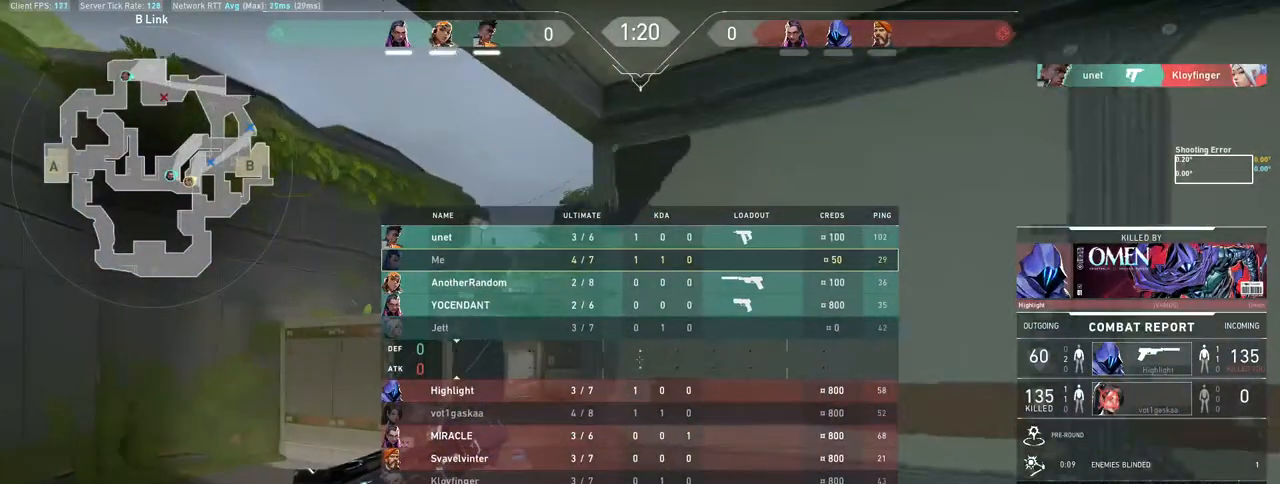
{"keys": [], "mouse": [], "events": [[83, "tab", "up"]]}